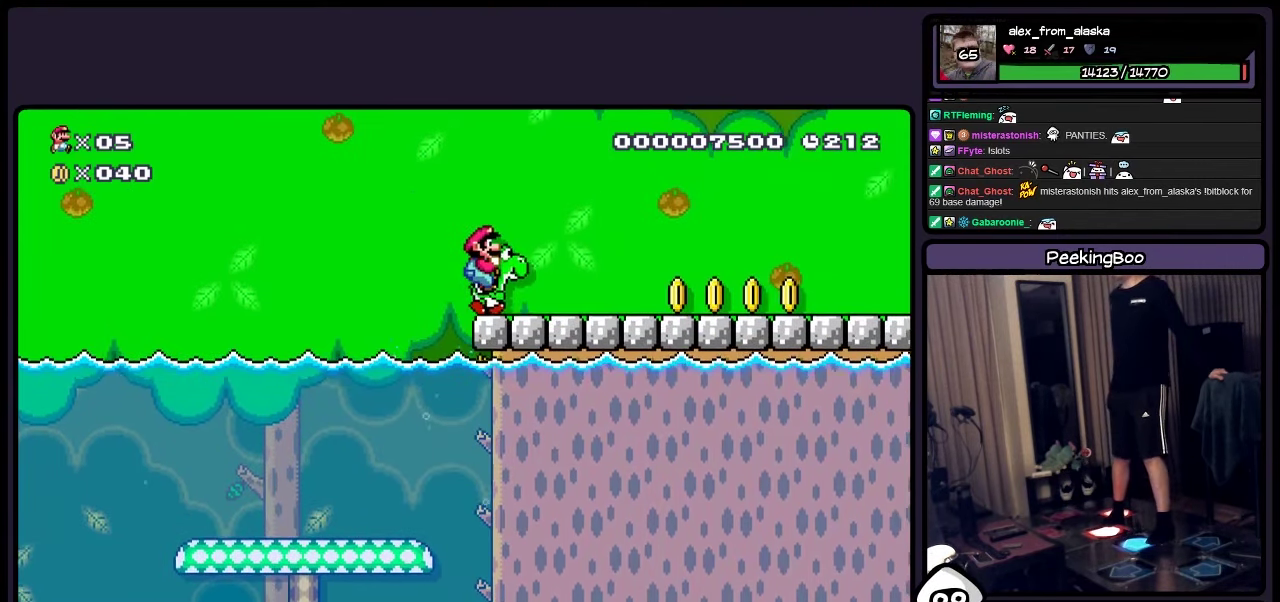
Gameplay with a controller (Nintendo layout); each line is a JSON object with the inputs held at the frame after it. "events" lists button and stick changes between this image and that frame as [ms after this image, input, new state], when the widget could be followed in between. Not read: DPAD_LEFT L3 R3.
{"buttons": ["Y", "DPAD_RIGHT"], "events": [[117, "A", "up"], [234, "B", "up"]]}
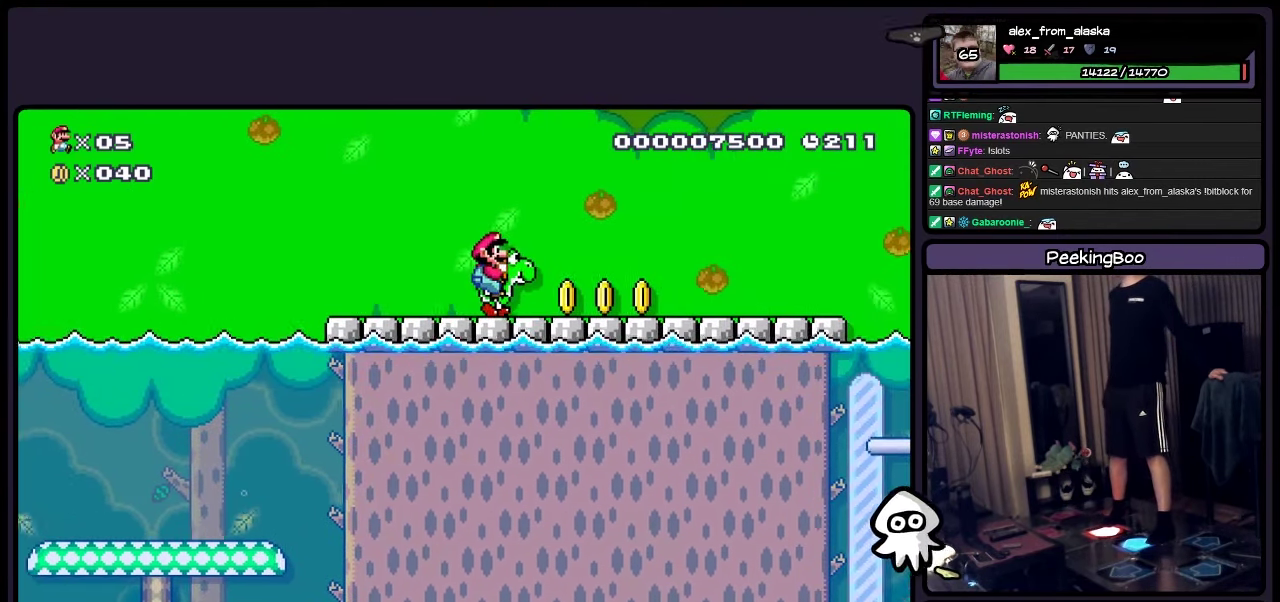
{"buttons": ["Y"], "events": [[484, "DPAD_RIGHT", "up"]]}
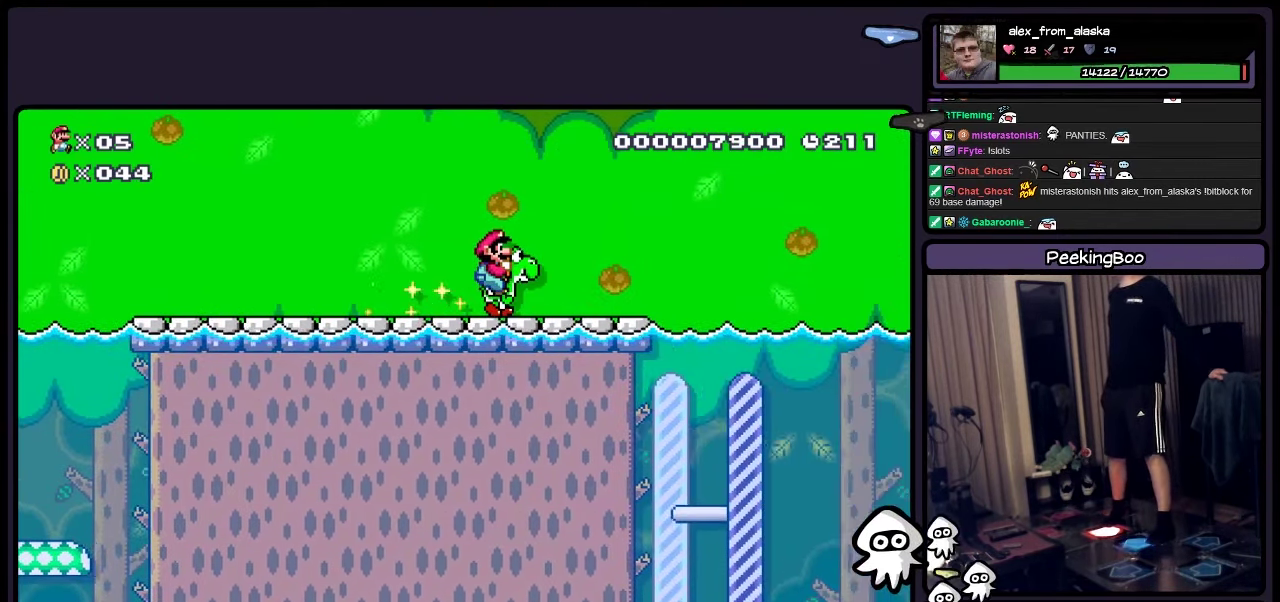
{"buttons": ["A", "B", "Y"], "events": [[316, "A", "down"], [483, "B", "down"]]}
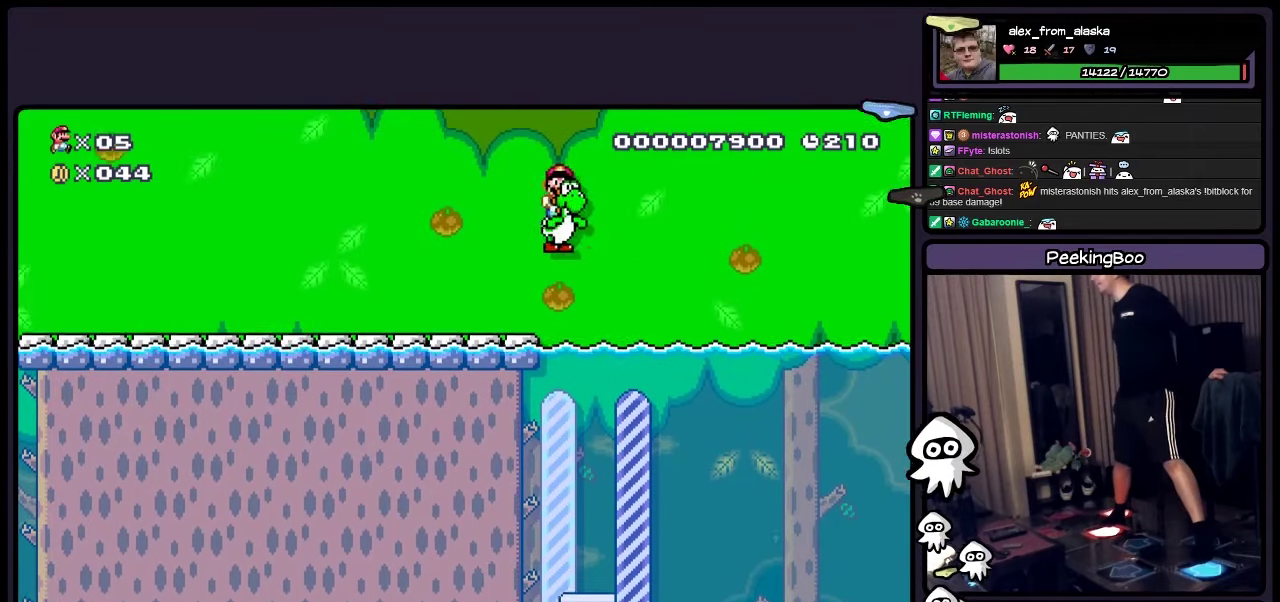
{"buttons": ["A", "Y"], "events": [[483, "B", "up"]]}
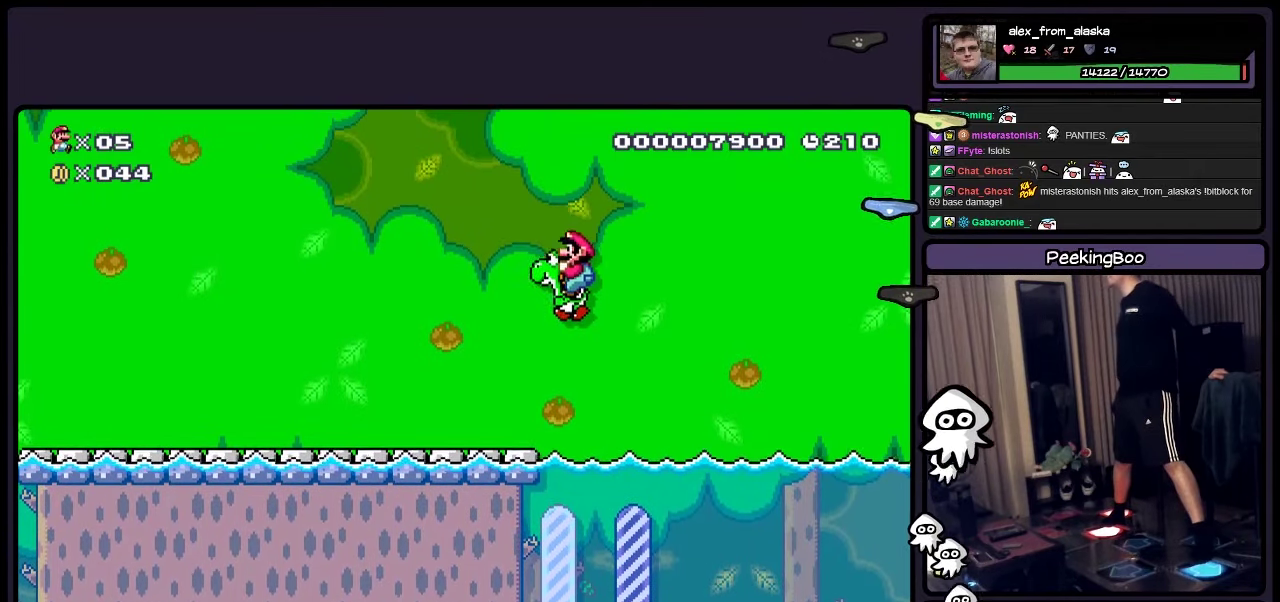
{"buttons": ["B", "Y", "DPAD_RIGHT"], "events": [[66, "B", "down"], [200, "A", "up"], [316, "DPAD_RIGHT", "down"]]}
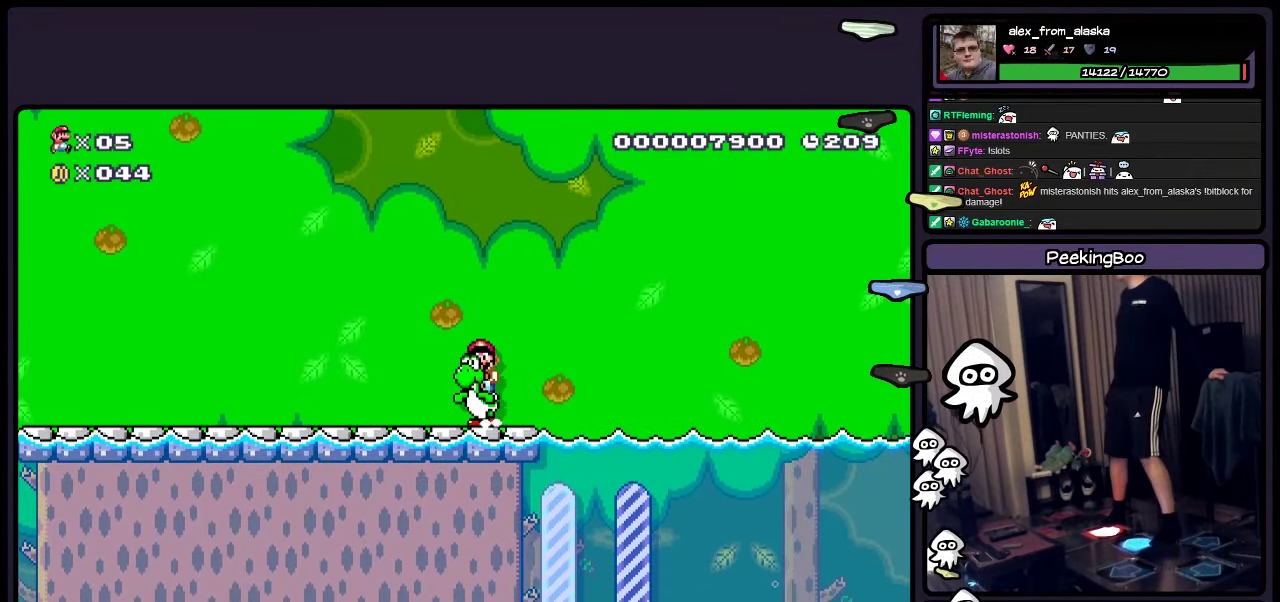
{"buttons": ["Y", "DPAD_RIGHT"], "events": [[200, "DPAD_RIGHT", "up"], [283, "B", "up"], [400, "DPAD_RIGHT", "down"]]}
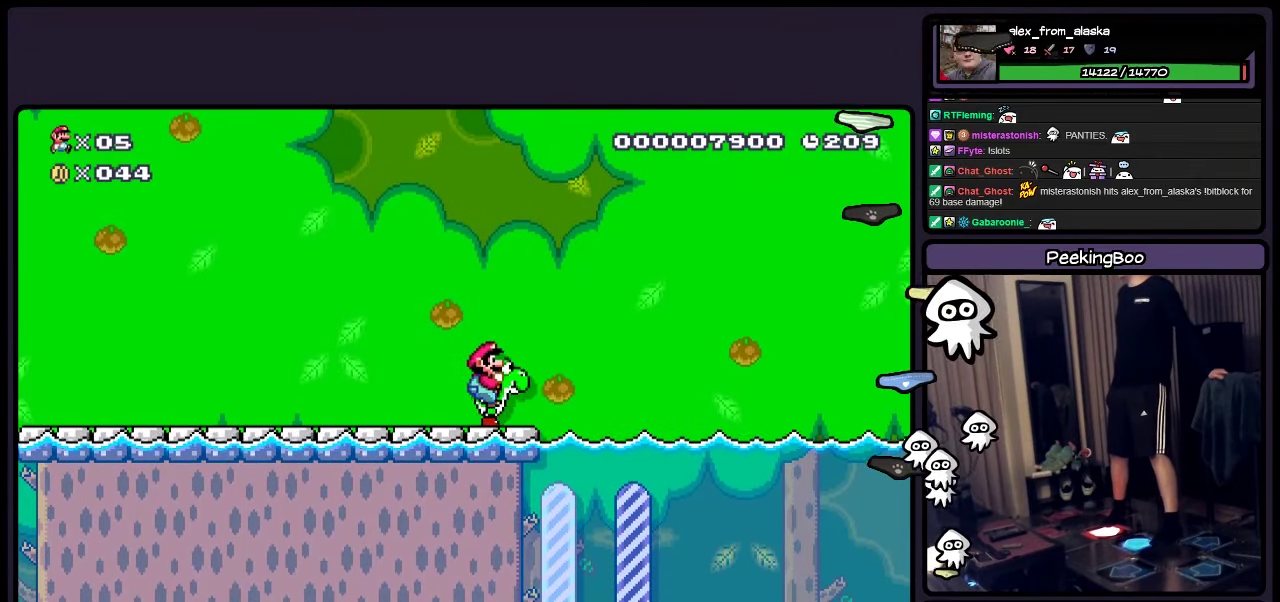
{"buttons": ["B", "Y", "DPAD_RIGHT"], "events": [[66, "DPAD_RIGHT", "up"], [450, "B", "down"], [483, "DPAD_RIGHT", "down"]]}
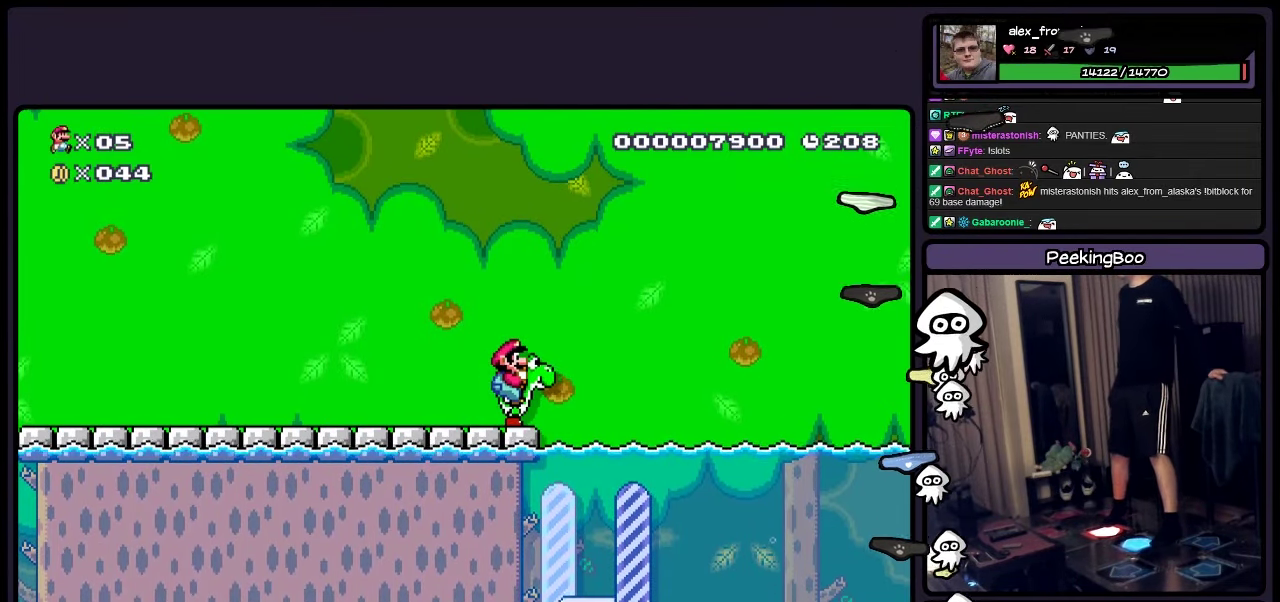
{"buttons": ["DPAD_RIGHT"], "events": [[33, "B", "up"], [116, "DPAD_RIGHT", "up"], [233, "Y", "up"], [400, "DPAD_RIGHT", "down"]]}
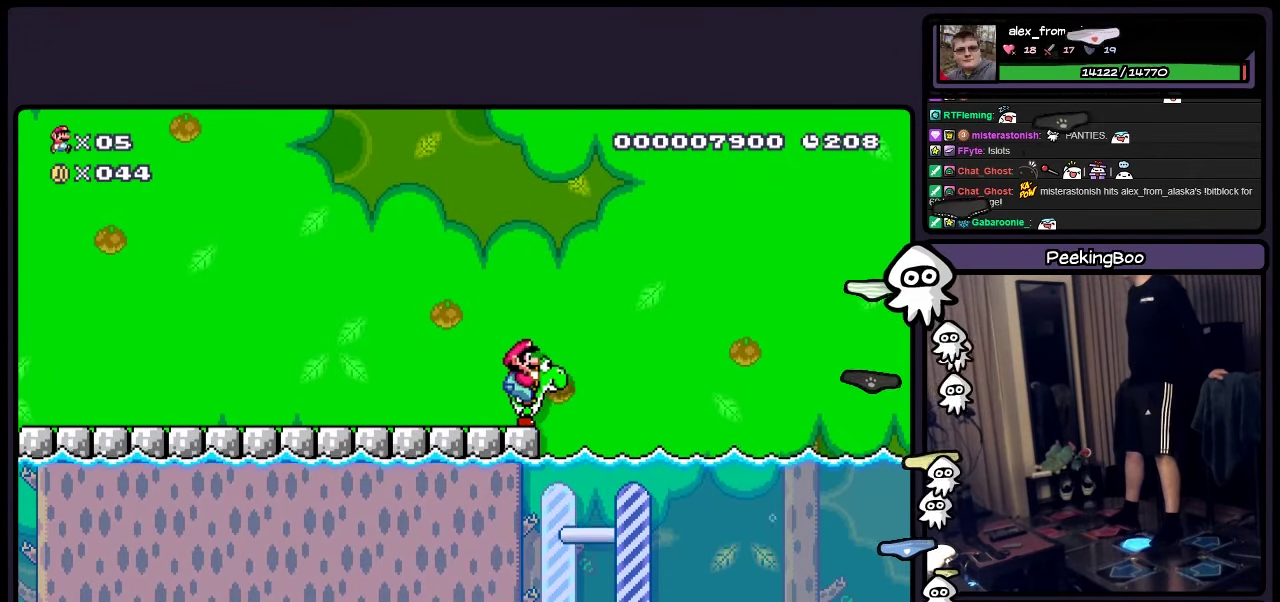
{"buttons": [], "events": [[150, "B", "down"], [283, "B", "up"], [283, "DPAD_RIGHT", "up"]]}
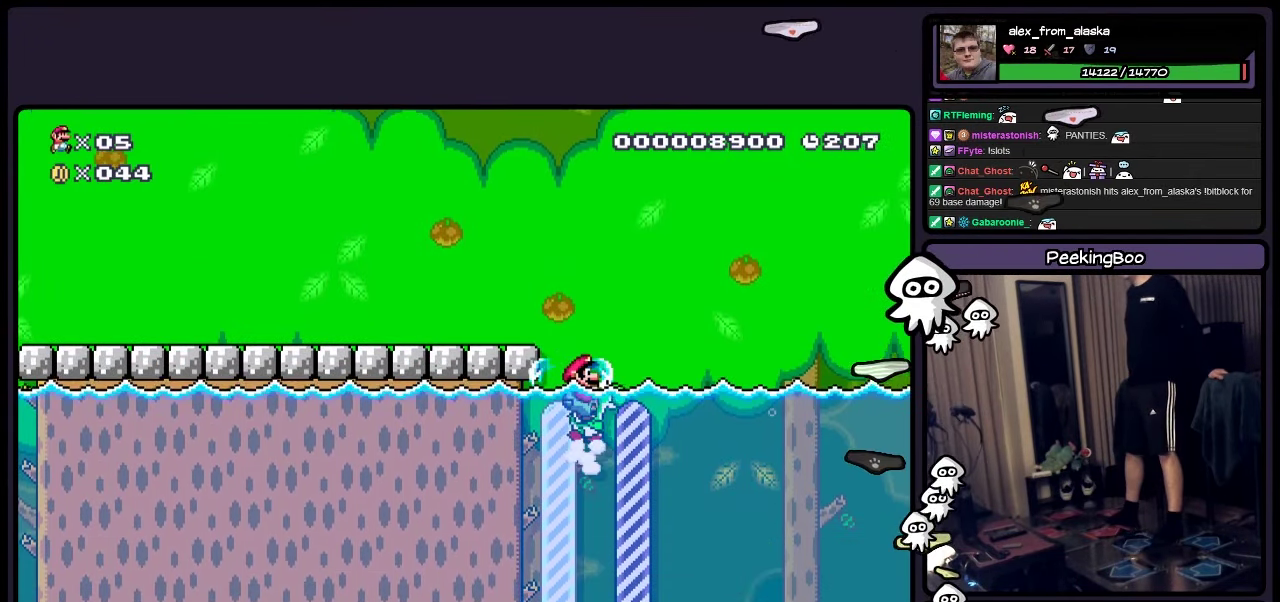
{"buttons": [], "events": []}
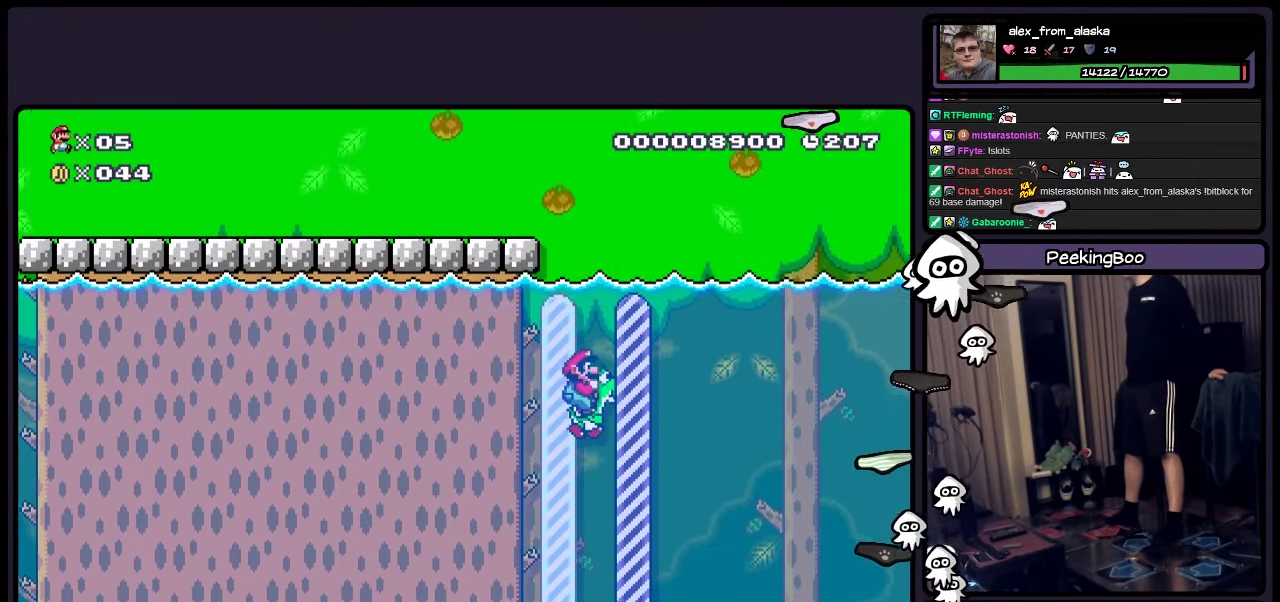
{"buttons": [], "events": []}
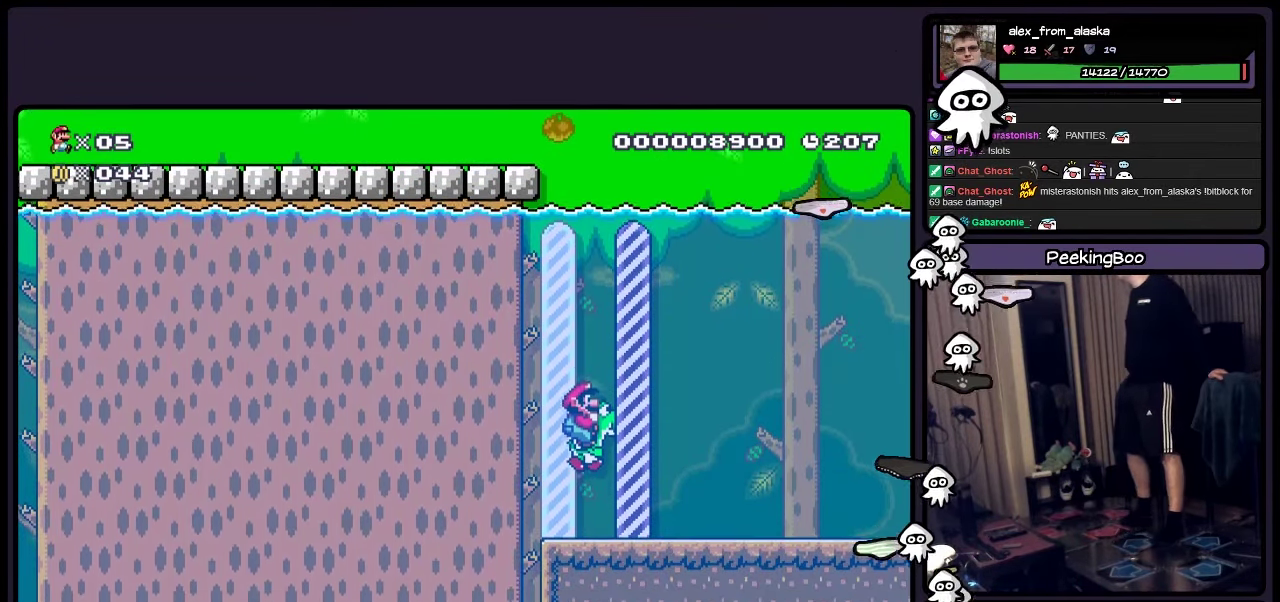
{"buttons": [], "events": []}
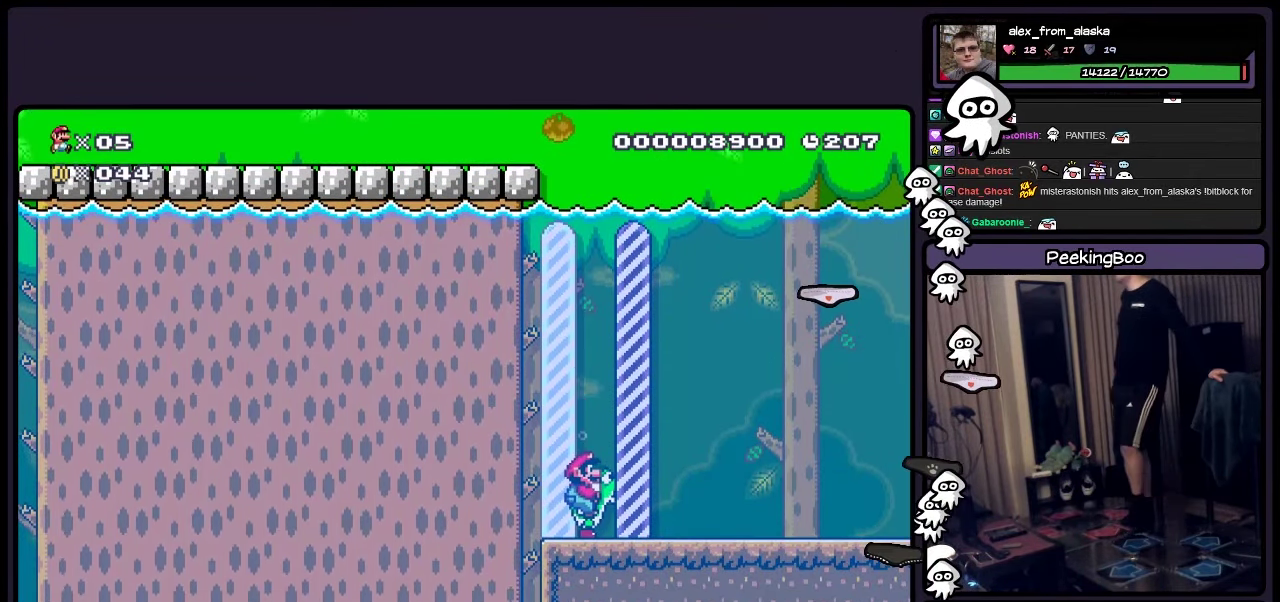
{"buttons": [], "events": []}
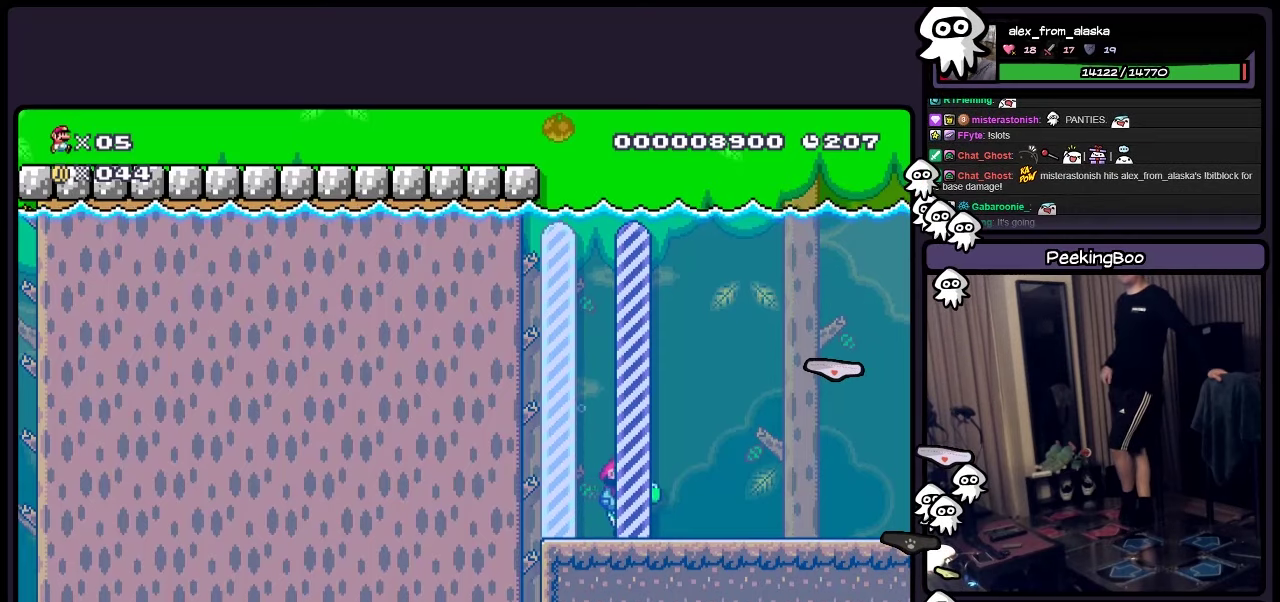
{"buttons": [], "events": [[400, "B", "down"], [483, "B", "up"]]}
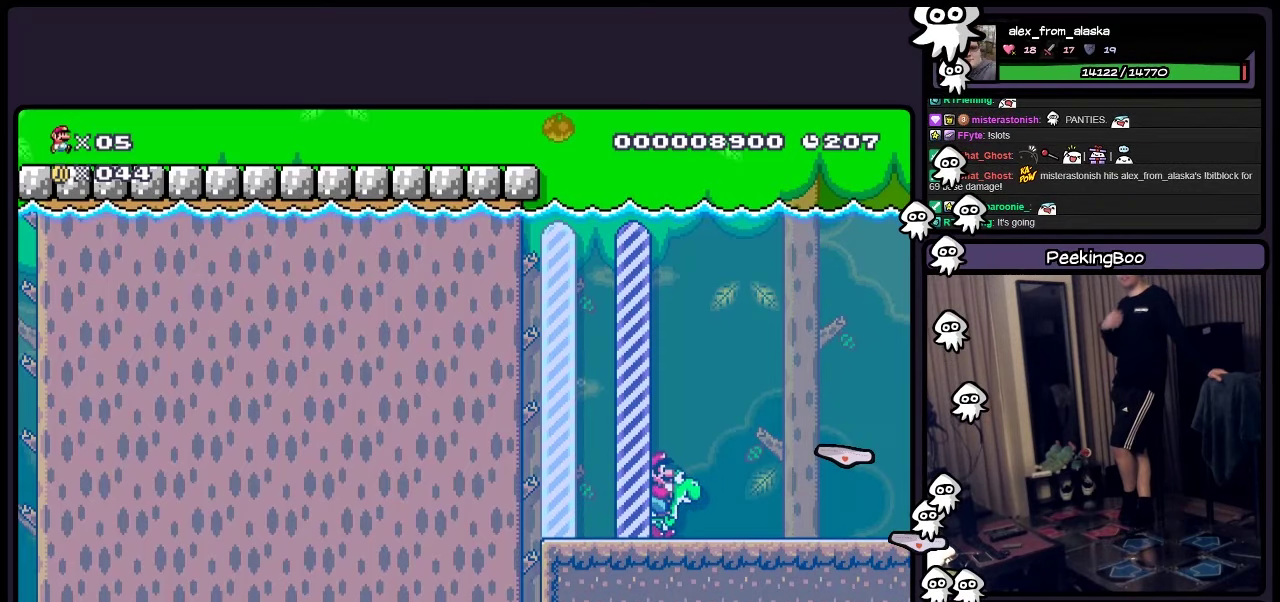
{"buttons": [], "events": []}
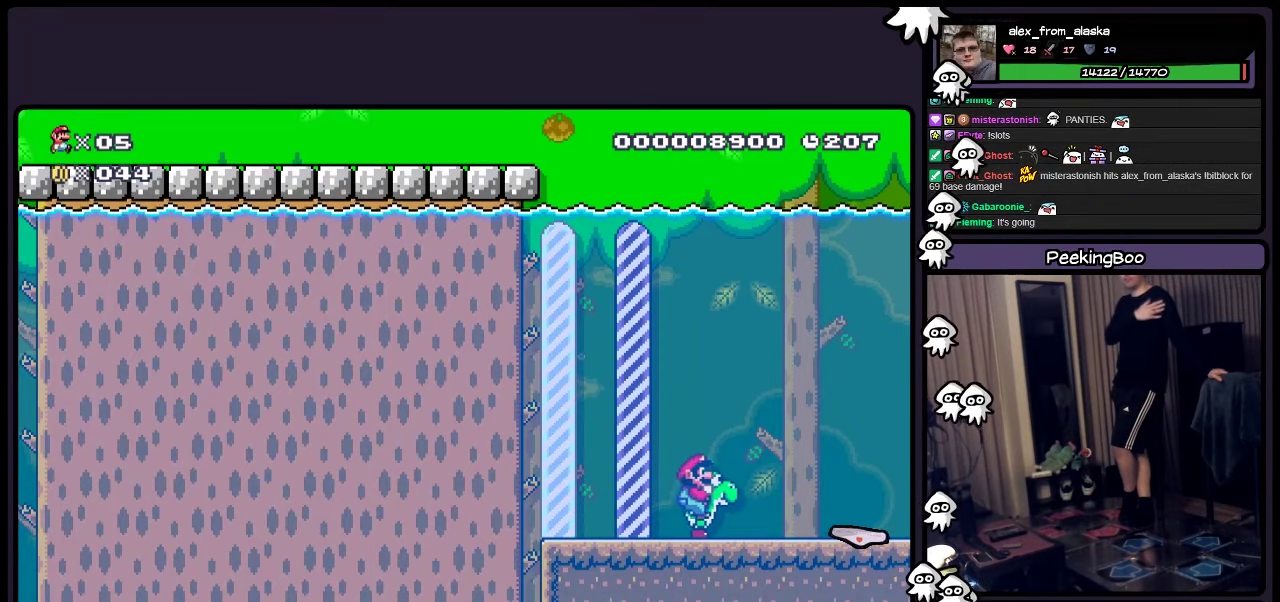
{"buttons": ["B"], "events": [[483, "B", "down"]]}
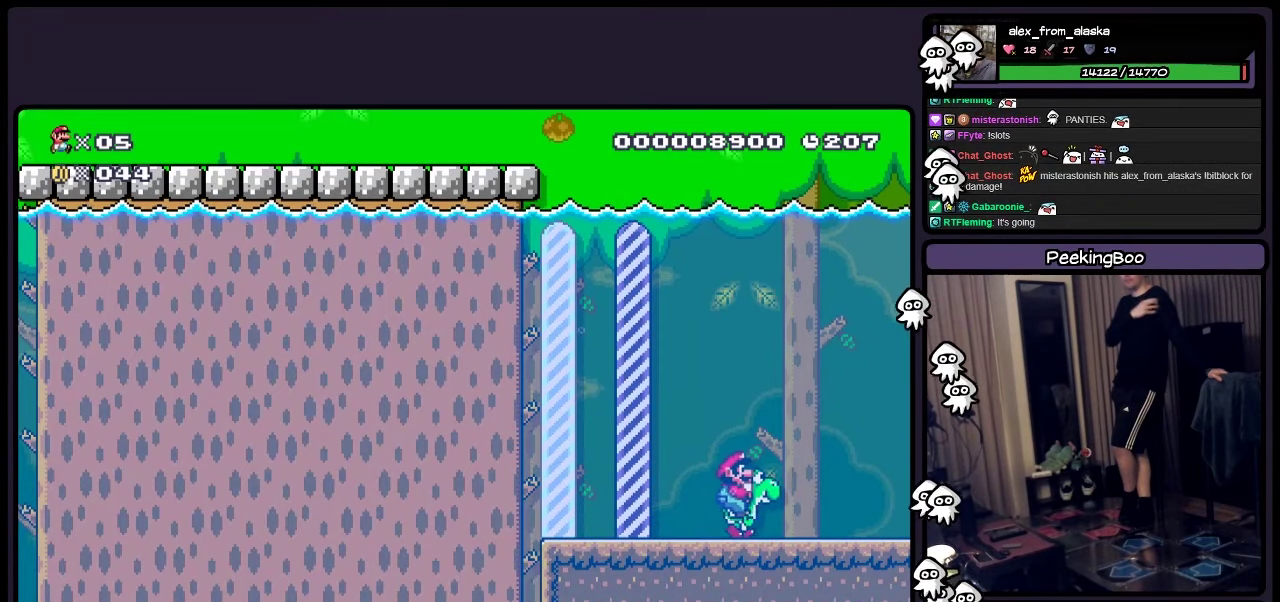
{"buttons": [], "events": [[67, "B", "up"]]}
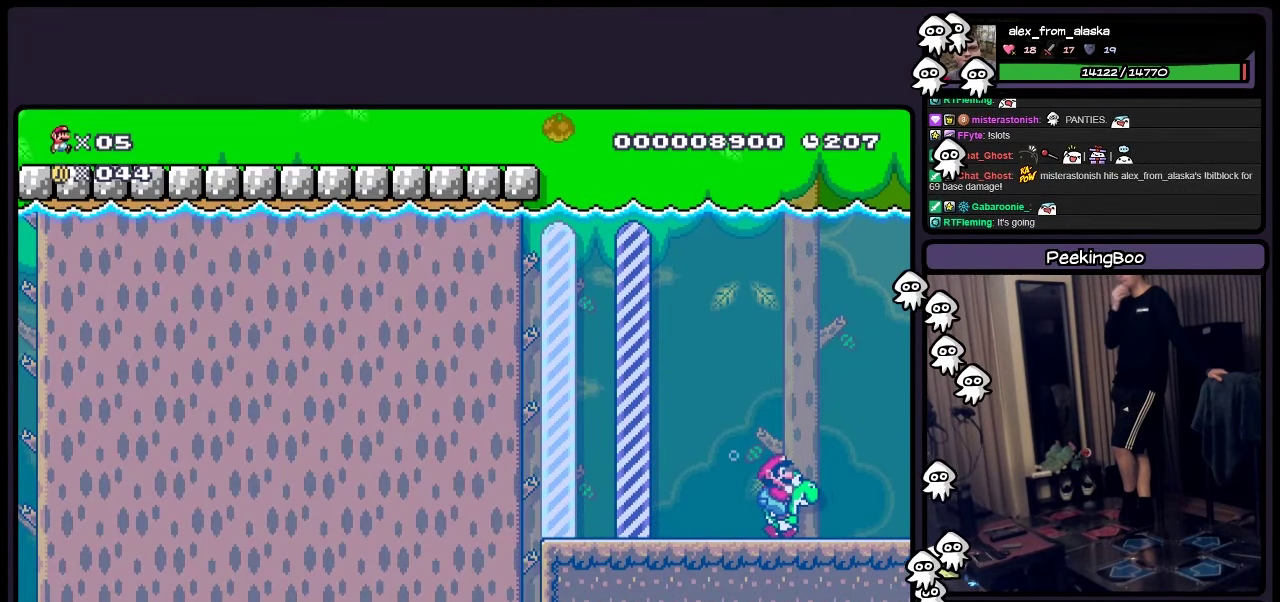
{"buttons": [], "events": []}
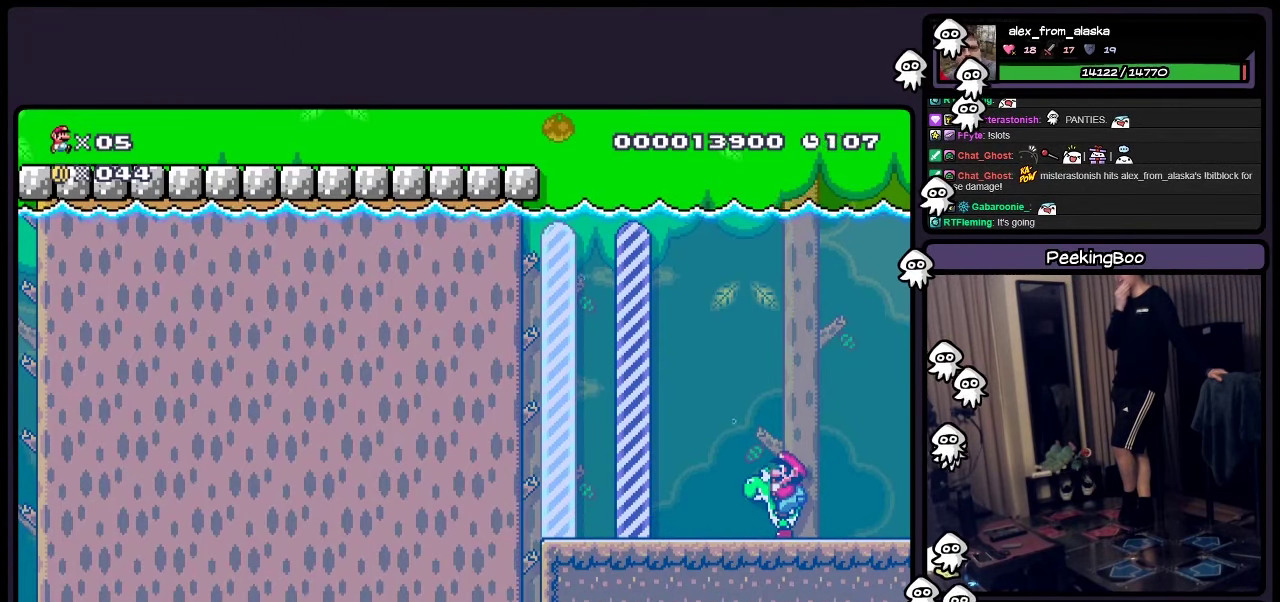
{"buttons": ["B"], "events": [[67, "B", "down"]]}
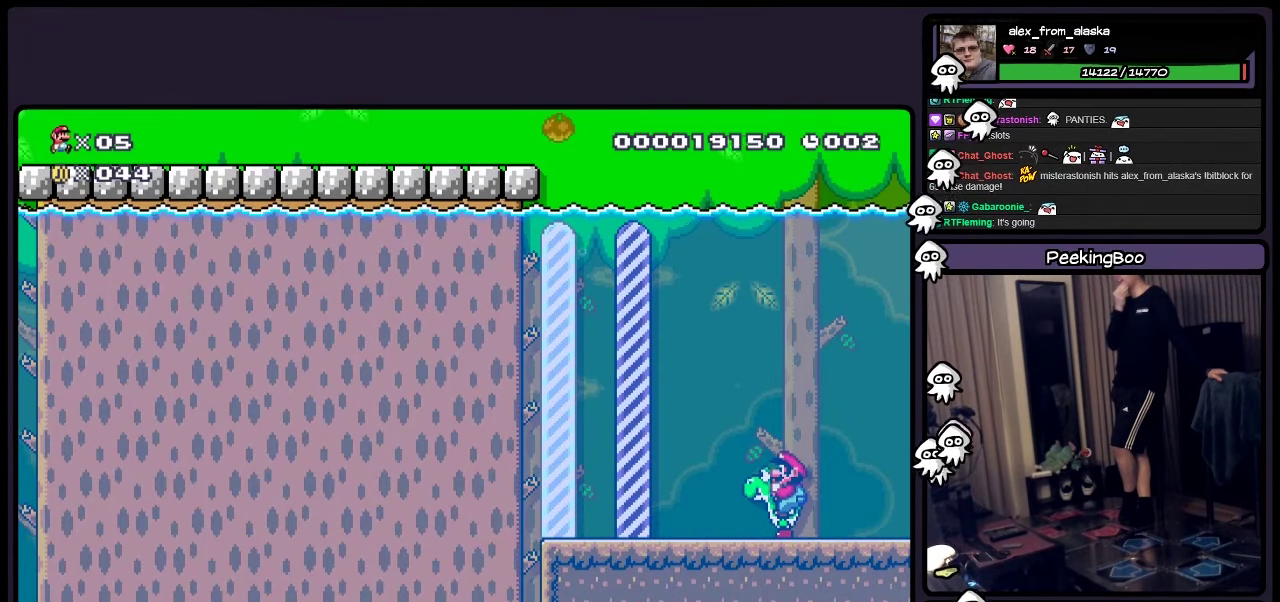
{"buttons": ["B"], "events": [[67, "B", "up"], [283, "B", "down"]]}
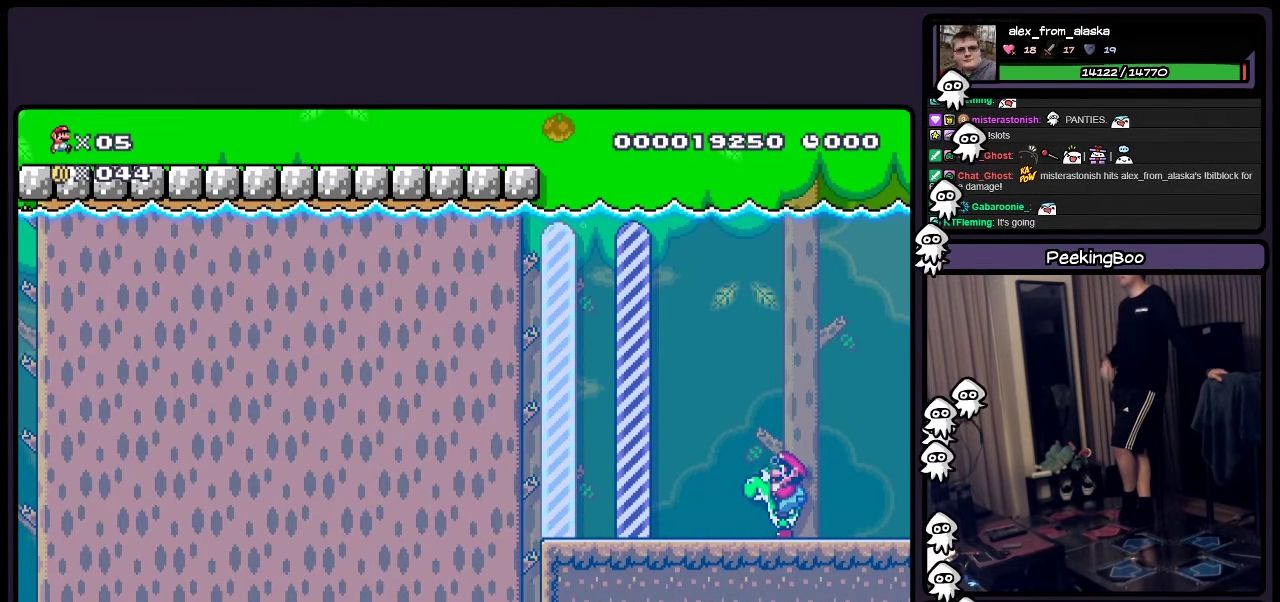
{"buttons": [], "events": [[483, "B", "up"]]}
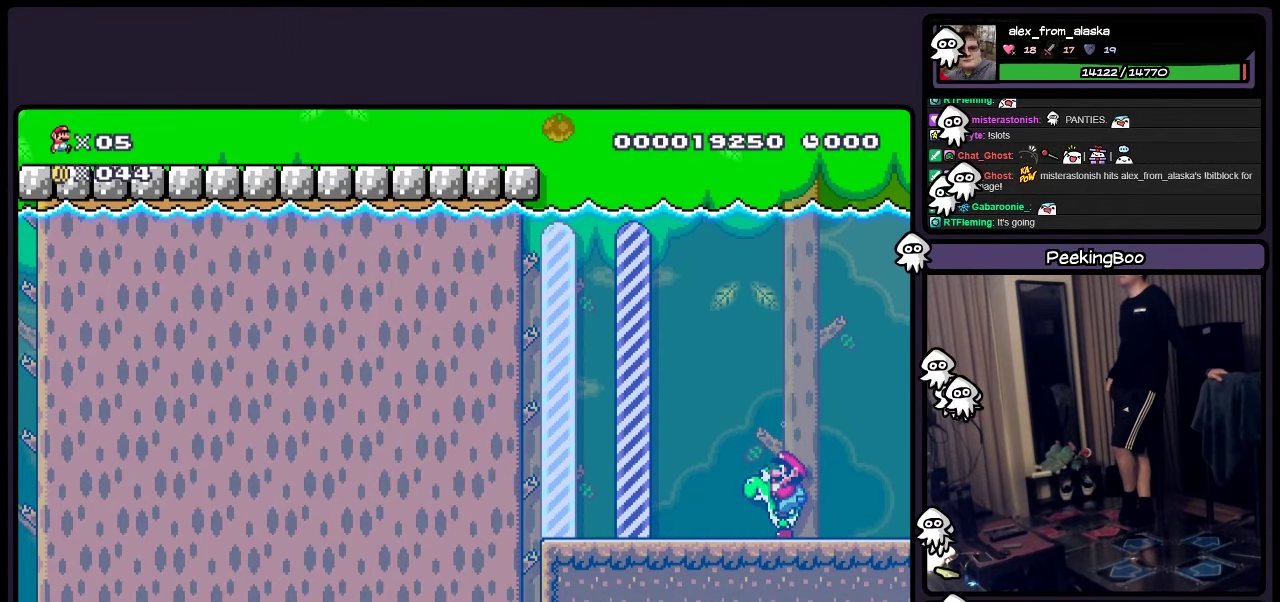
{"buttons": ["B", "DPAD_DOWN"], "events": [[400, "DPAD_DOWN", "down"], [450, "B", "down"]]}
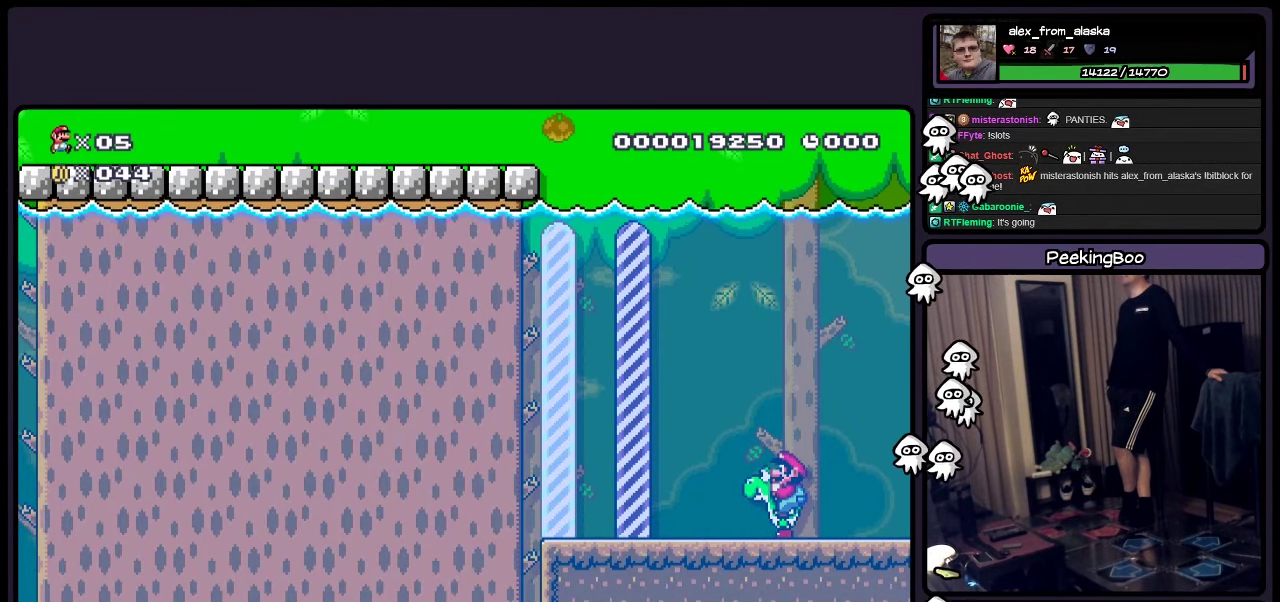
{"buttons": ["B"], "events": [[33, "DPAD_DOWN", "up"], [234, "START", "down"], [484, "START", "up"]]}
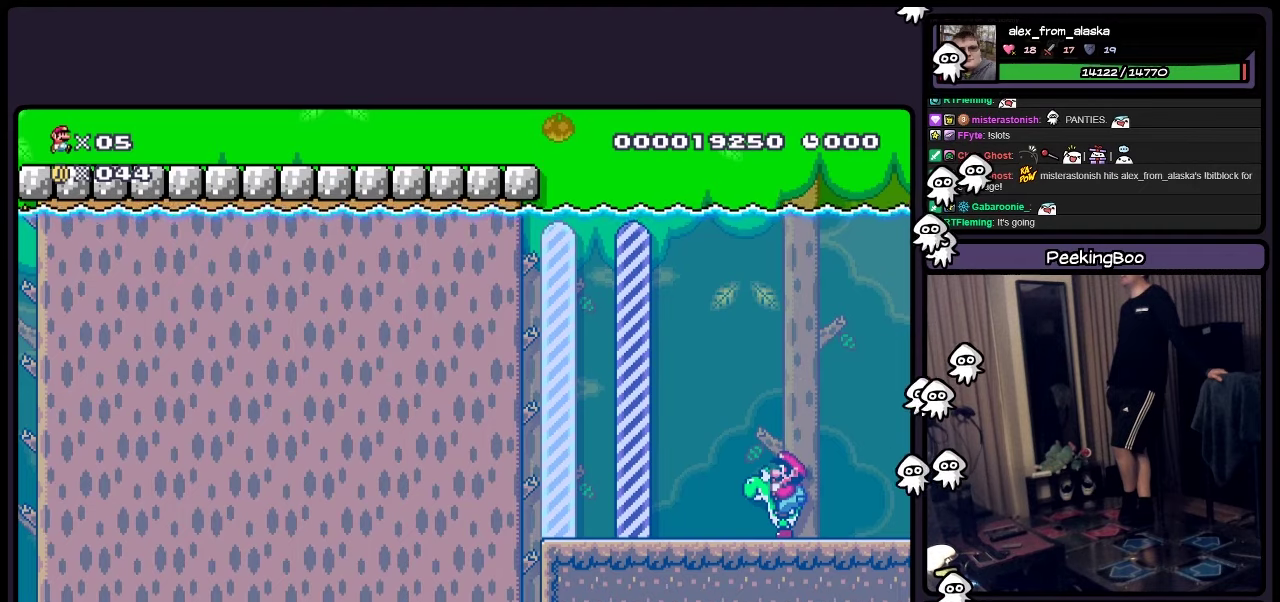
{"buttons": [], "events": [[200, "B", "up"]]}
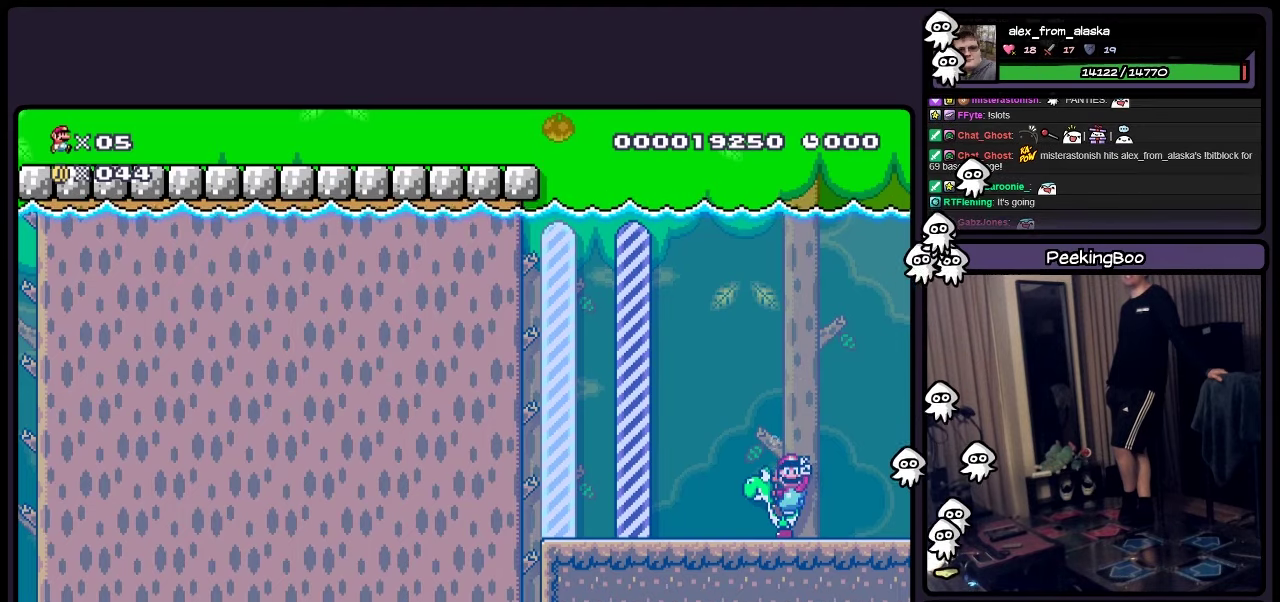
{"buttons": [], "events": []}